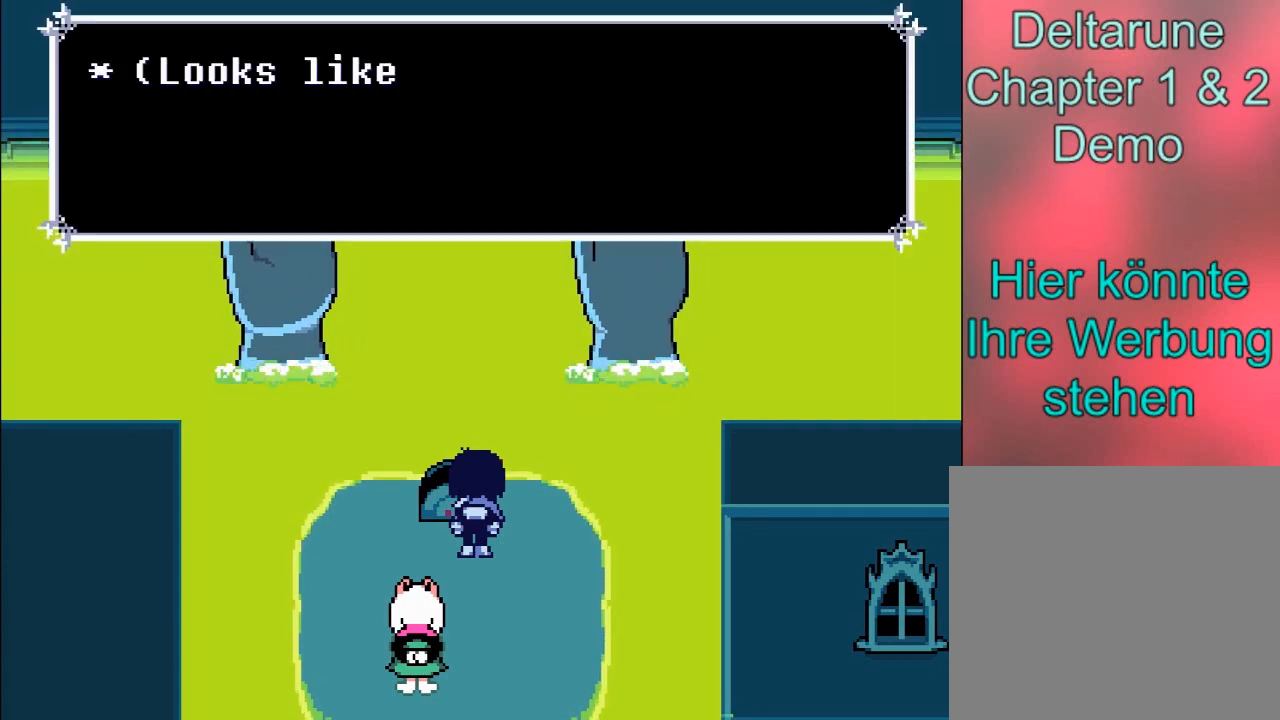
Gameplay with a controller (Xbox layout); each line is a JSON object with the inputs held at the frame after it. "events" lists button and stick changes between this image and that frame as [ms after this image, input, new state], when the widget could be followed in between. Not read: L3 R3 right_stick.
{"buttons": [], "left_stick": "center", "events": [[100, "A", "down"], [300, "A", "up"]]}
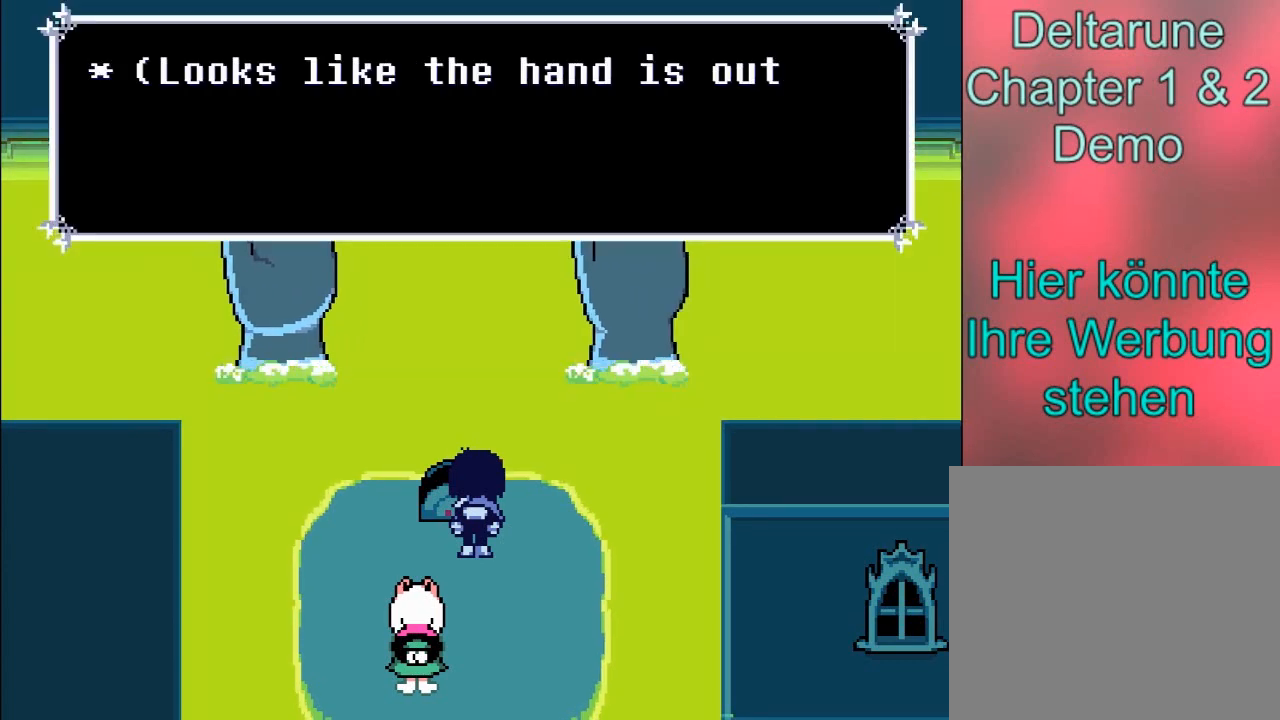
{"buttons": [], "left_stick": "center", "events": []}
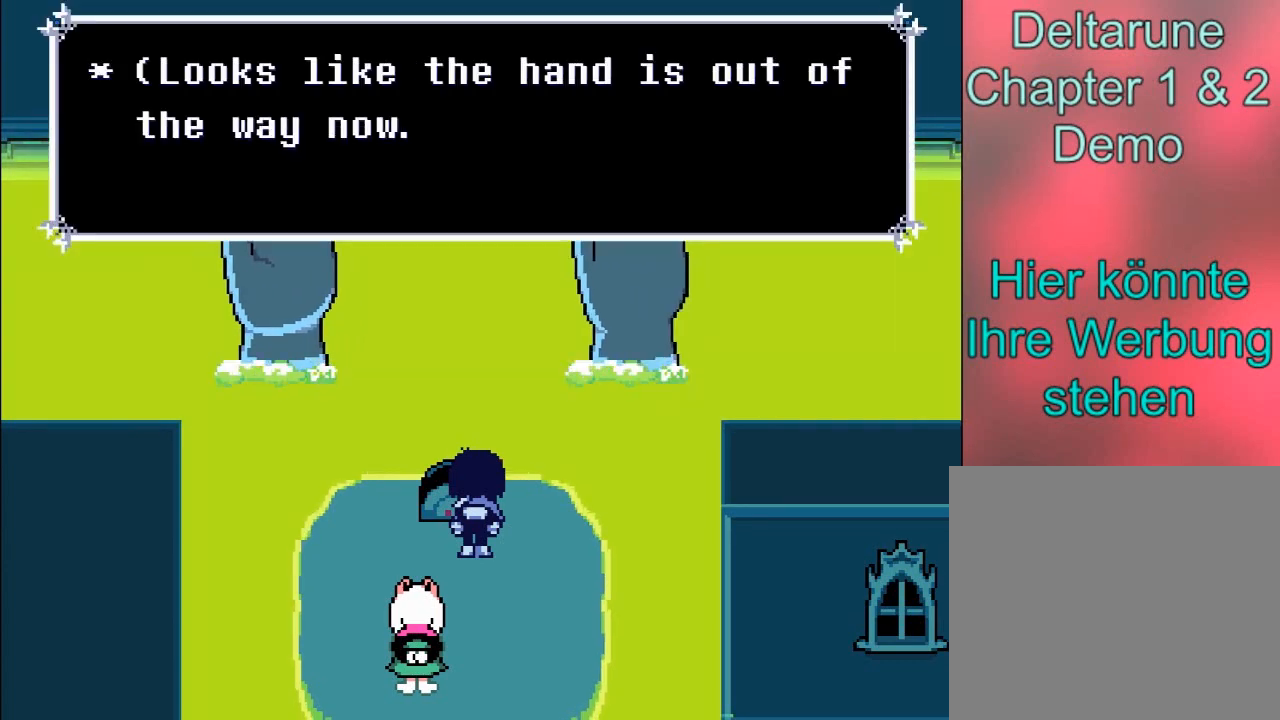
{"buttons": [], "left_stick": "center", "events": []}
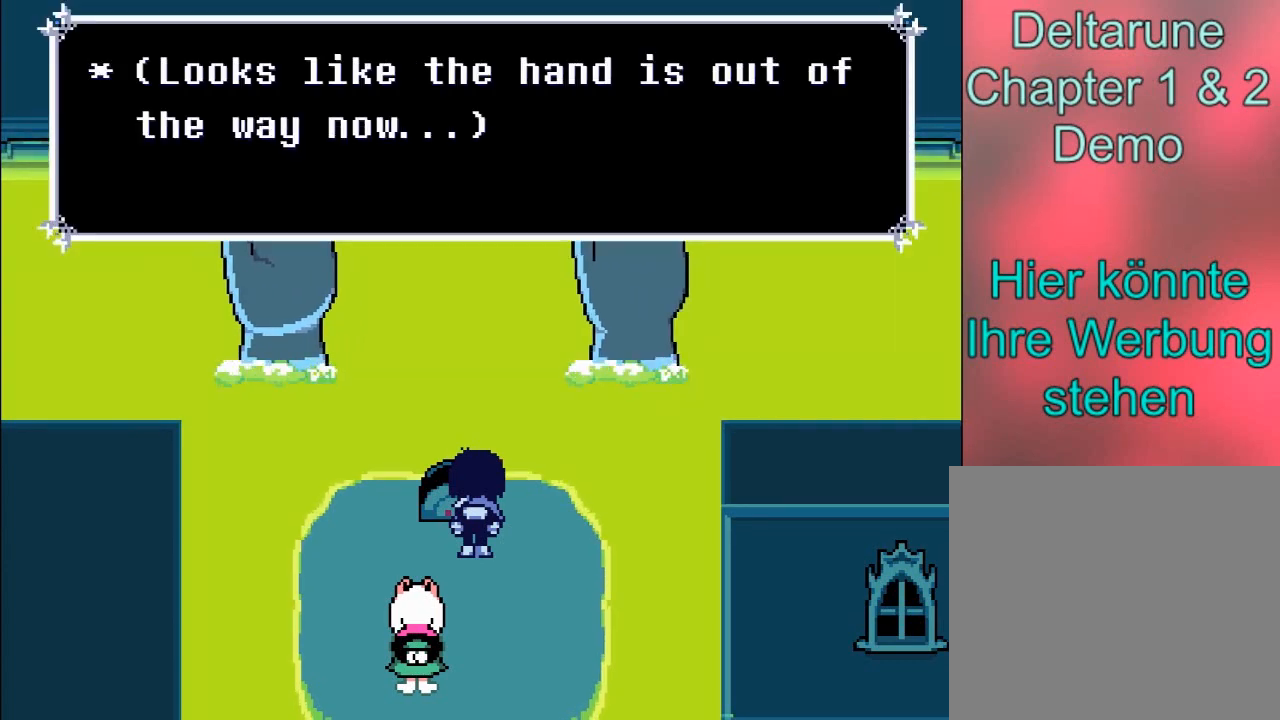
{"buttons": [], "left_stick": "center", "events": []}
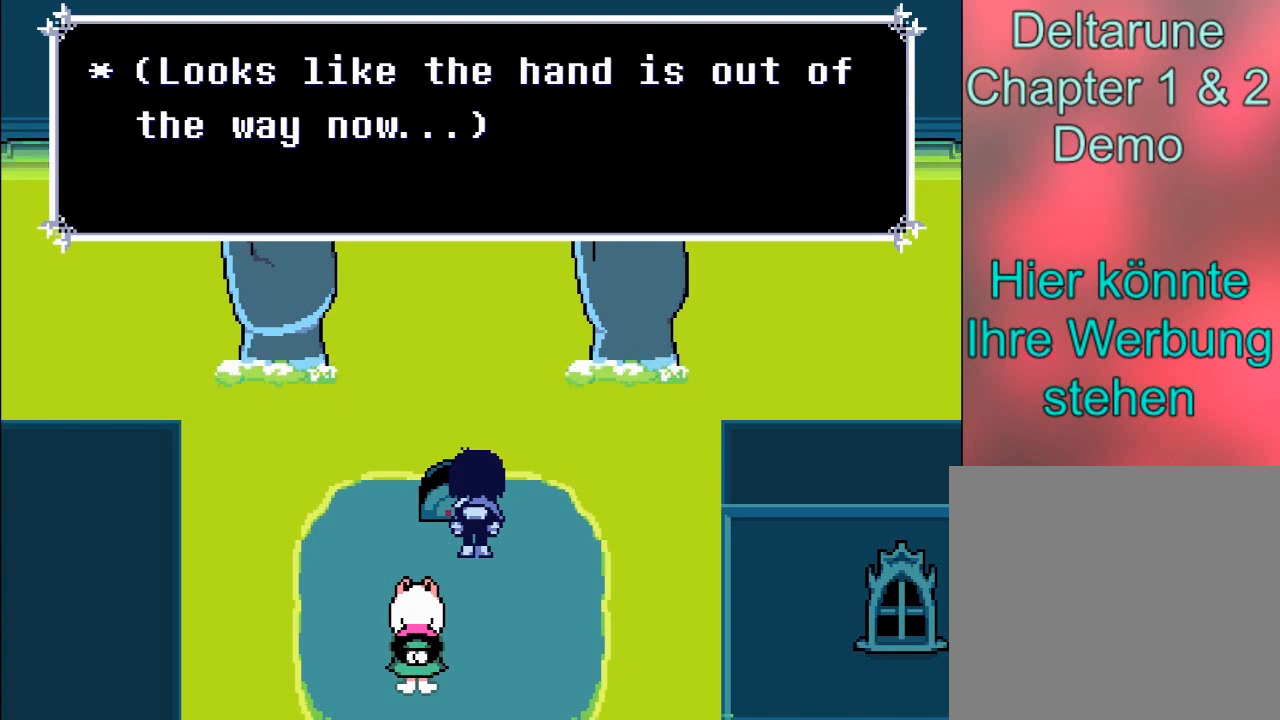
{"buttons": [], "left_stick": "center", "events": []}
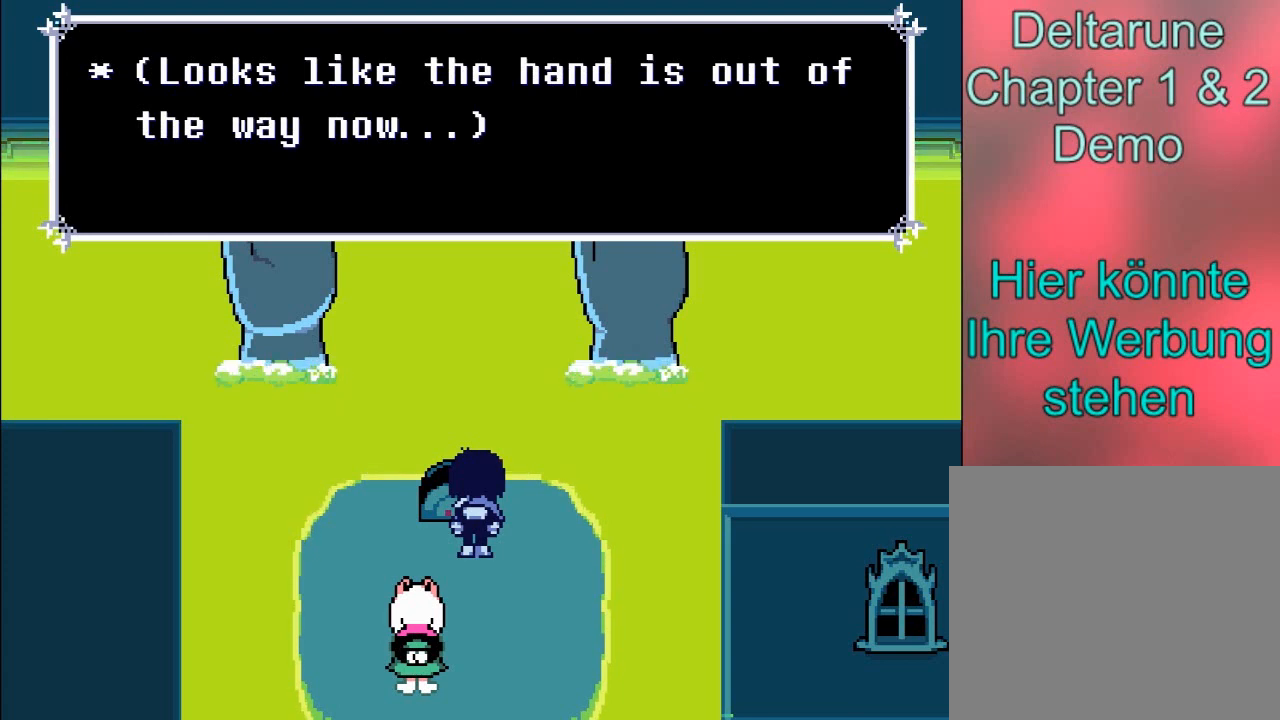
{"buttons": [], "left_stick": "center", "events": []}
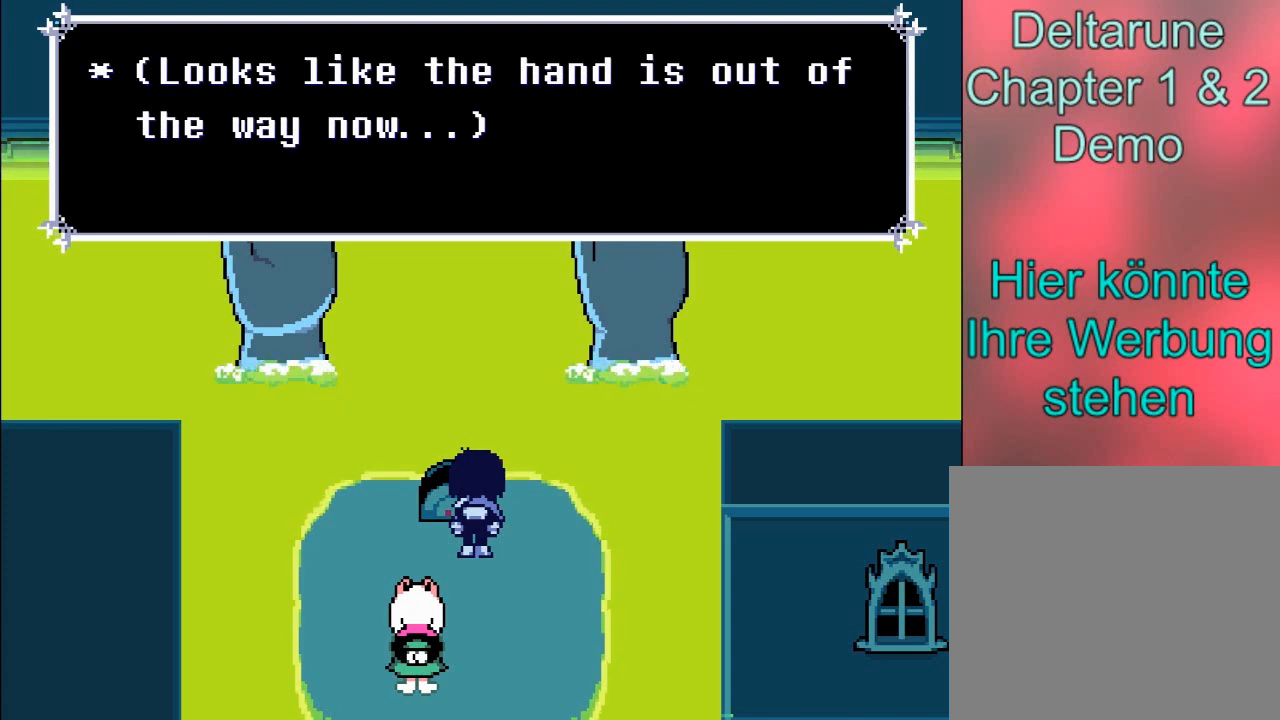
{"buttons": [], "left_stick": "center", "events": []}
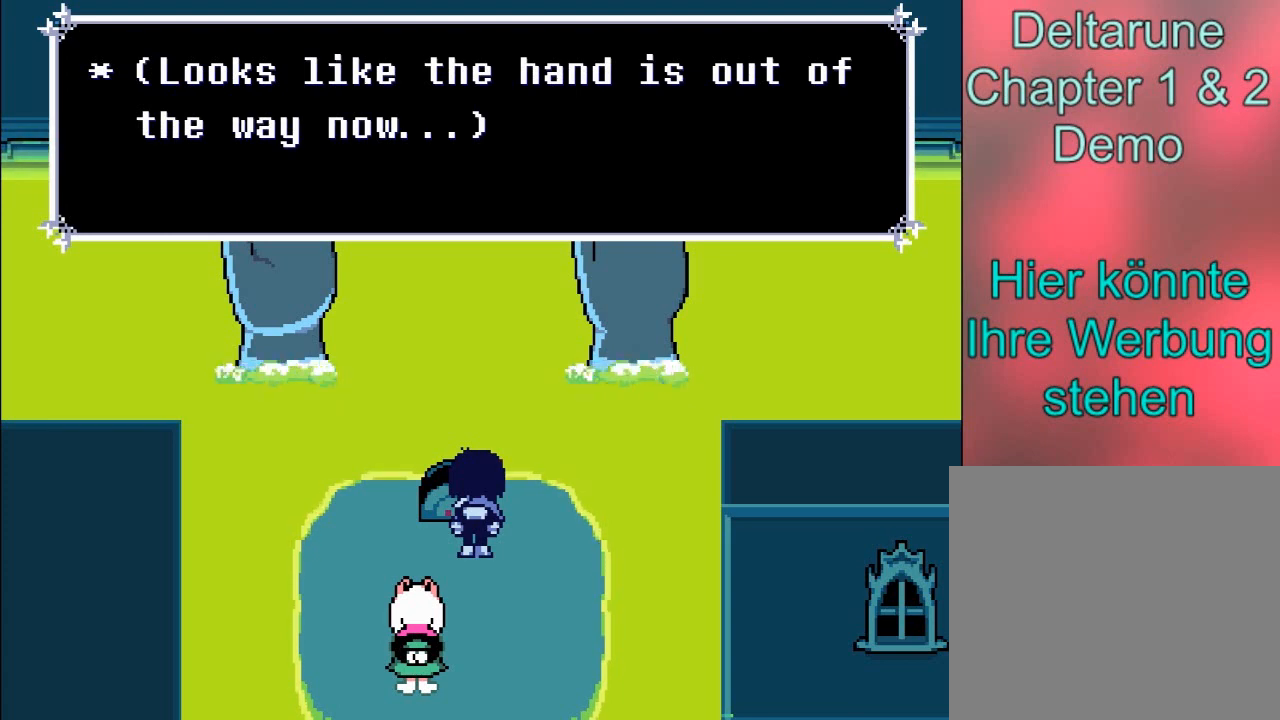
{"buttons": ["A"], "left_stick": "down", "events": [[401, "A", "down"], [434, "left_stick", "down"]]}
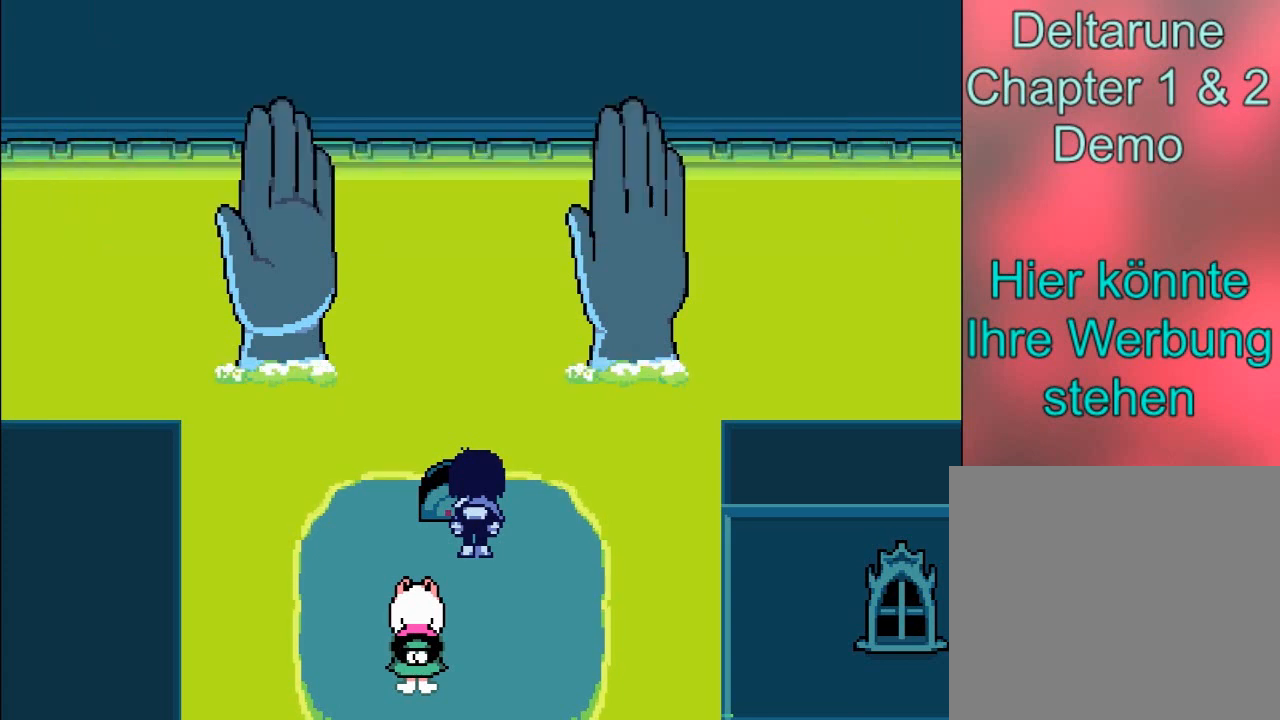
{"buttons": ["B"], "left_stick": "down", "events": [[100, "A", "up"], [267, "B", "down"]]}
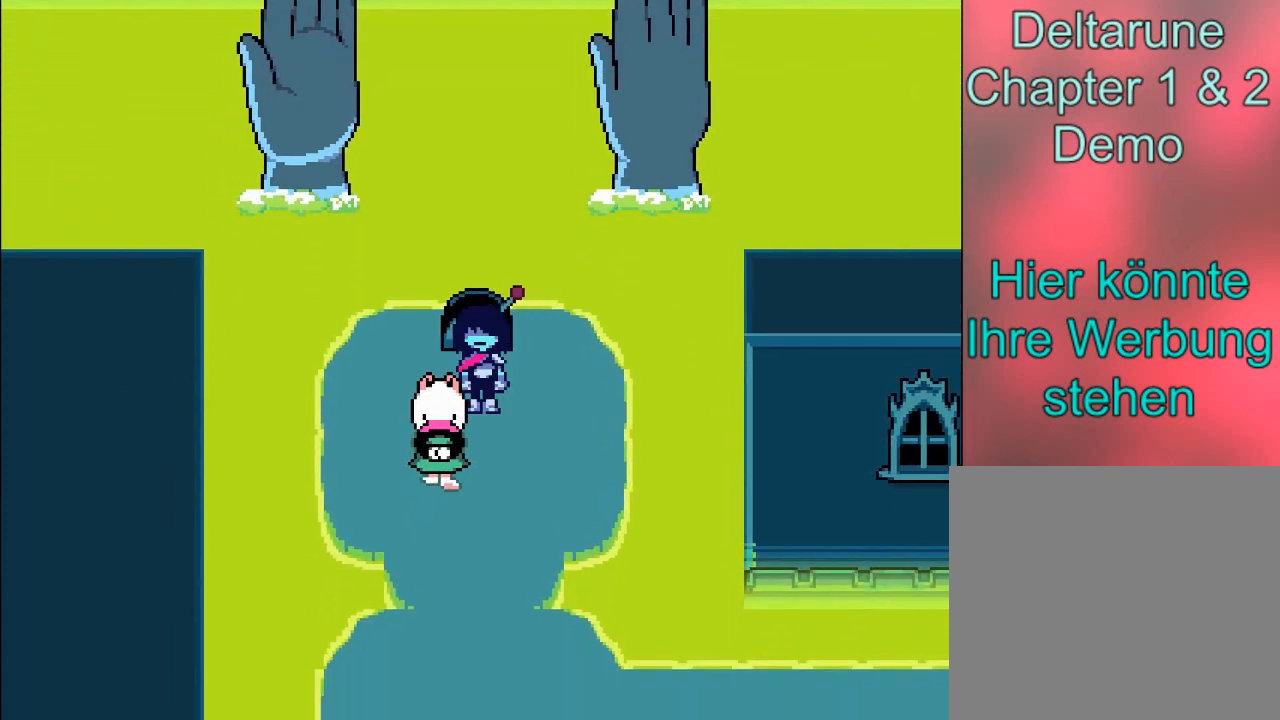
{"buttons": ["B"], "left_stick": "down", "events": []}
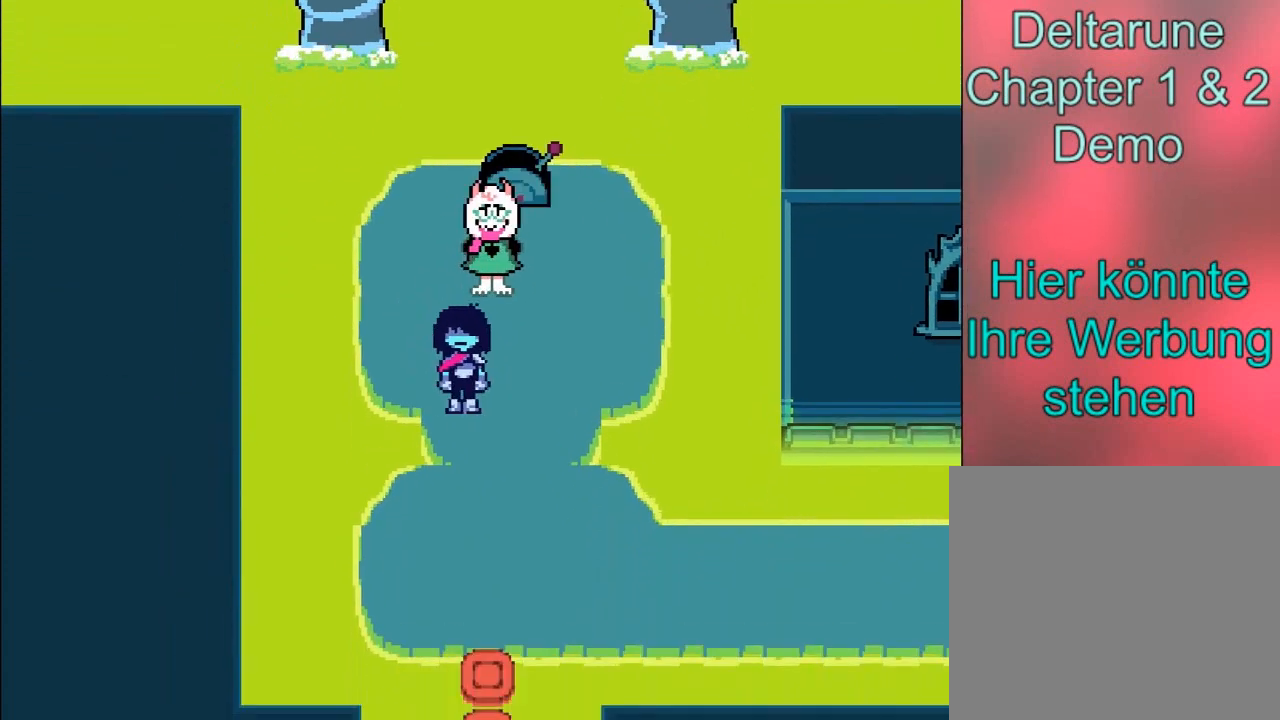
{"buttons": ["B"], "left_stick": "down-left", "events": [[467, "left_stick", "down-left"]]}
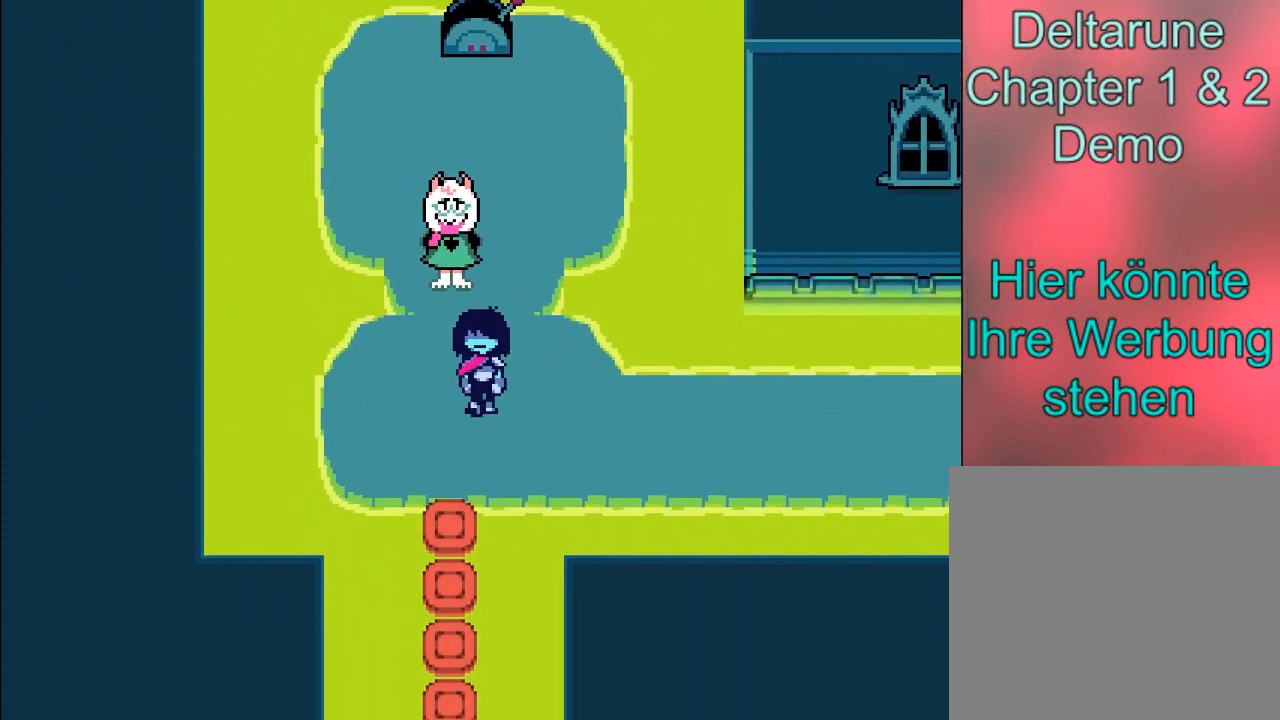
{"buttons": ["B"], "left_stick": "down", "events": [[234, "left_stick", "down"]]}
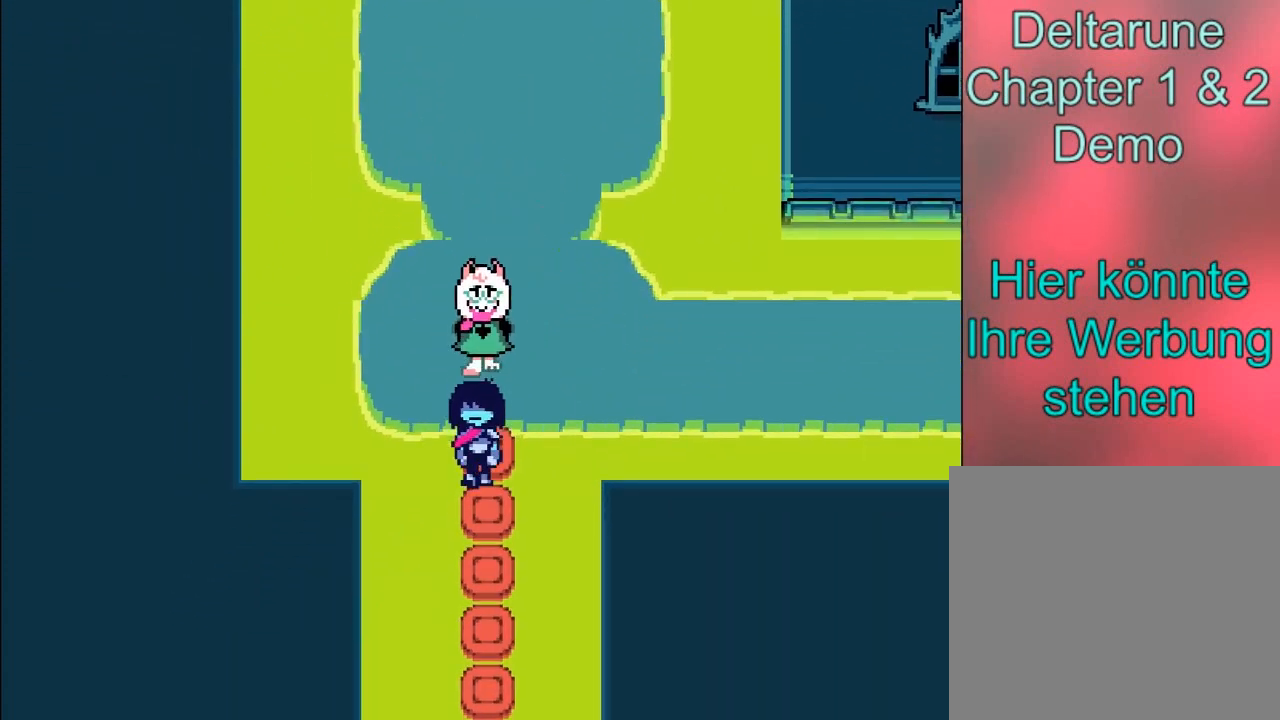
{"buttons": ["B"], "left_stick": "down", "events": []}
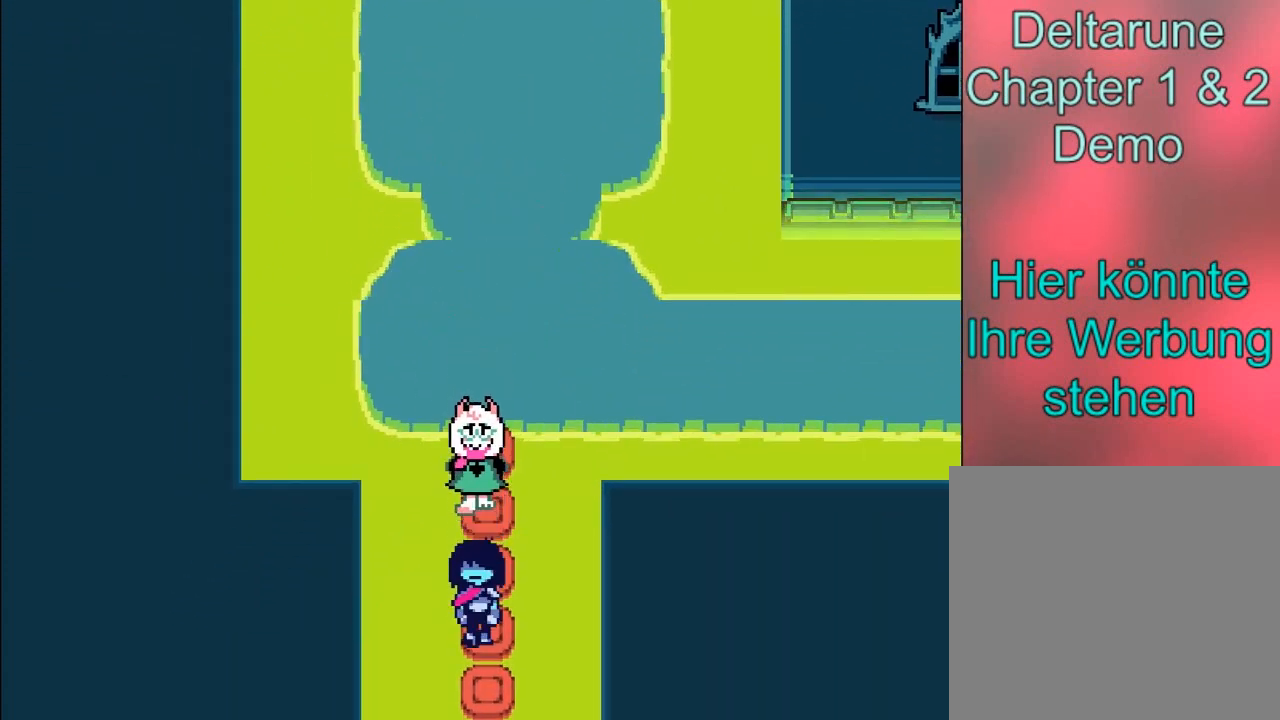
{"buttons": ["B"], "left_stick": "down", "events": []}
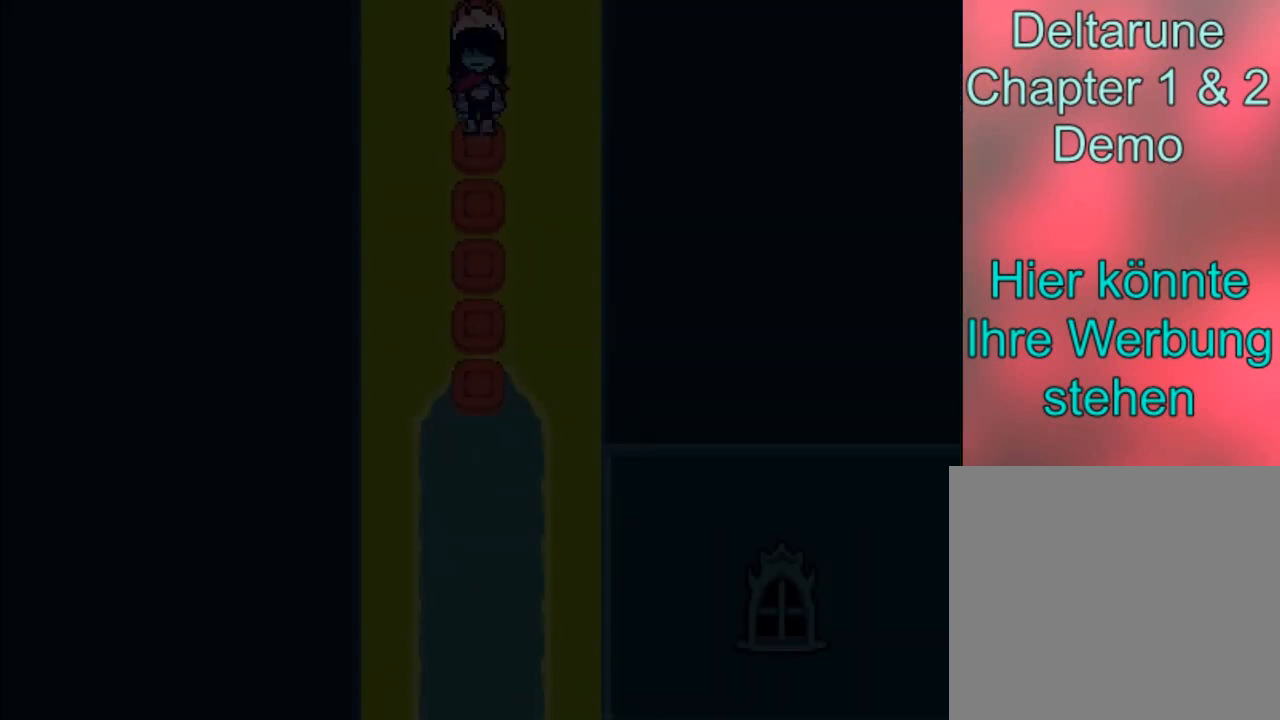
{"buttons": ["B"], "left_stick": "down", "events": []}
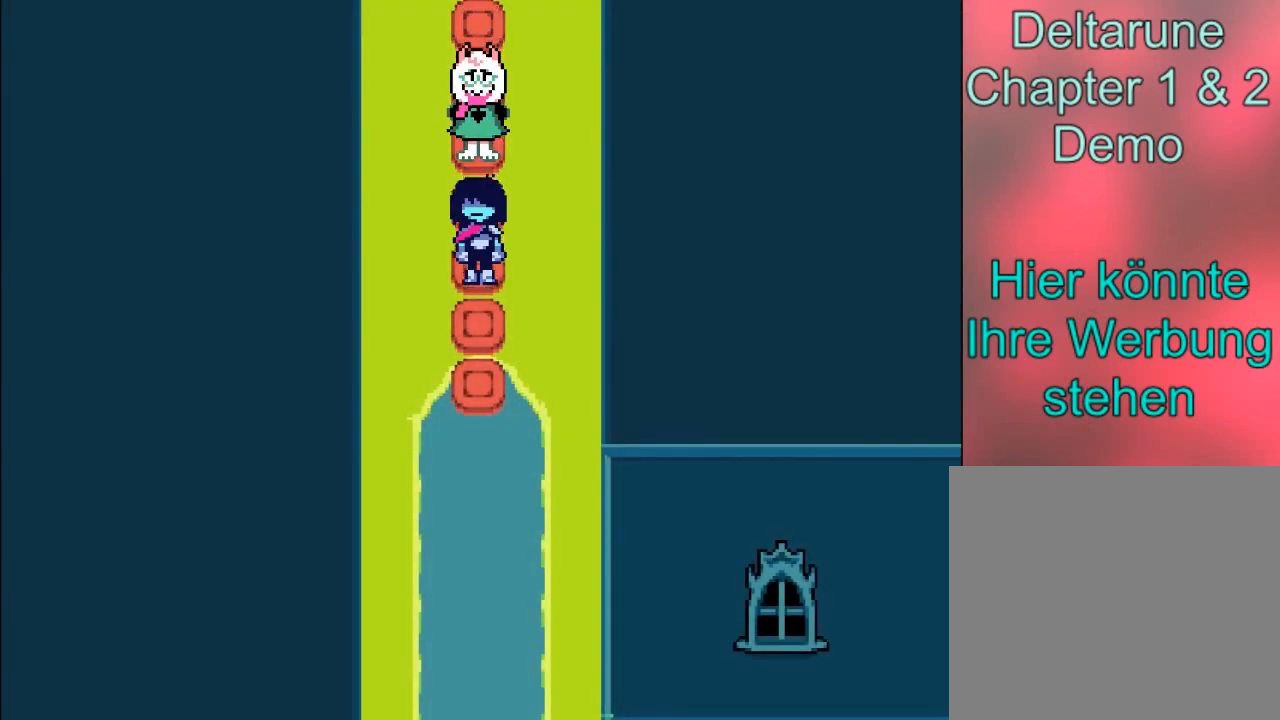
{"buttons": ["B"], "left_stick": "down", "events": []}
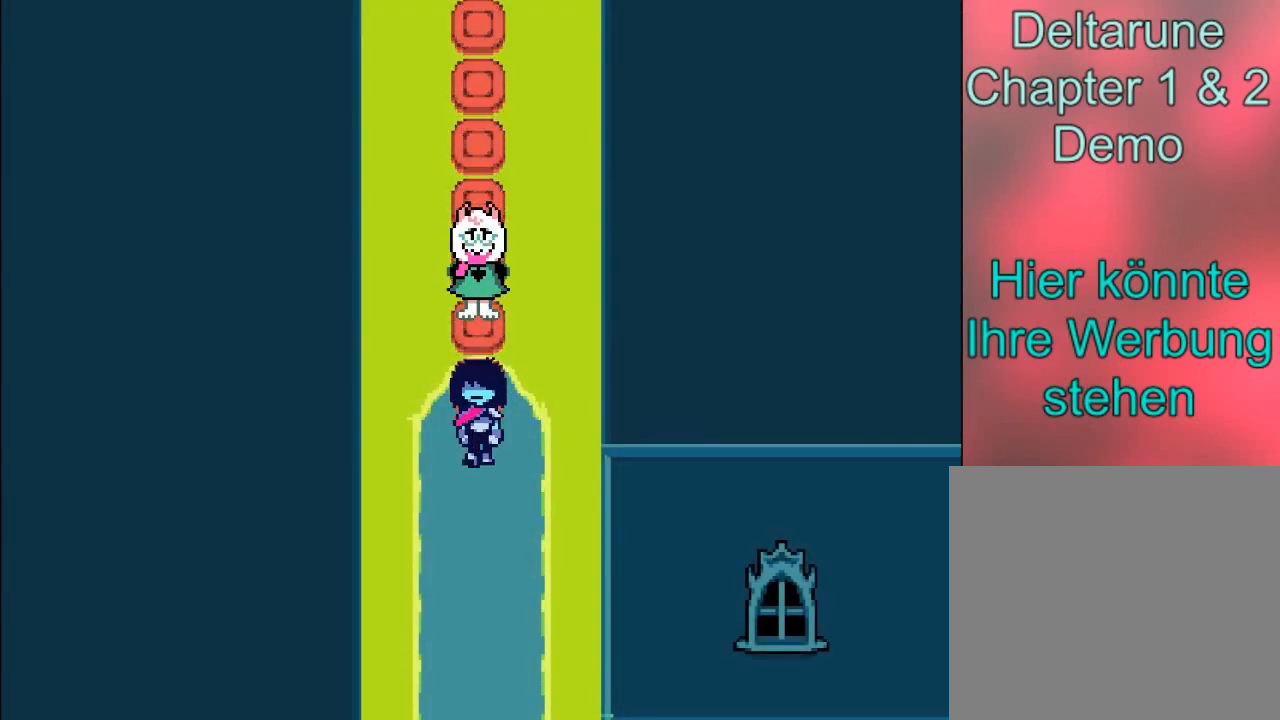
{"buttons": ["B"], "left_stick": "down", "events": []}
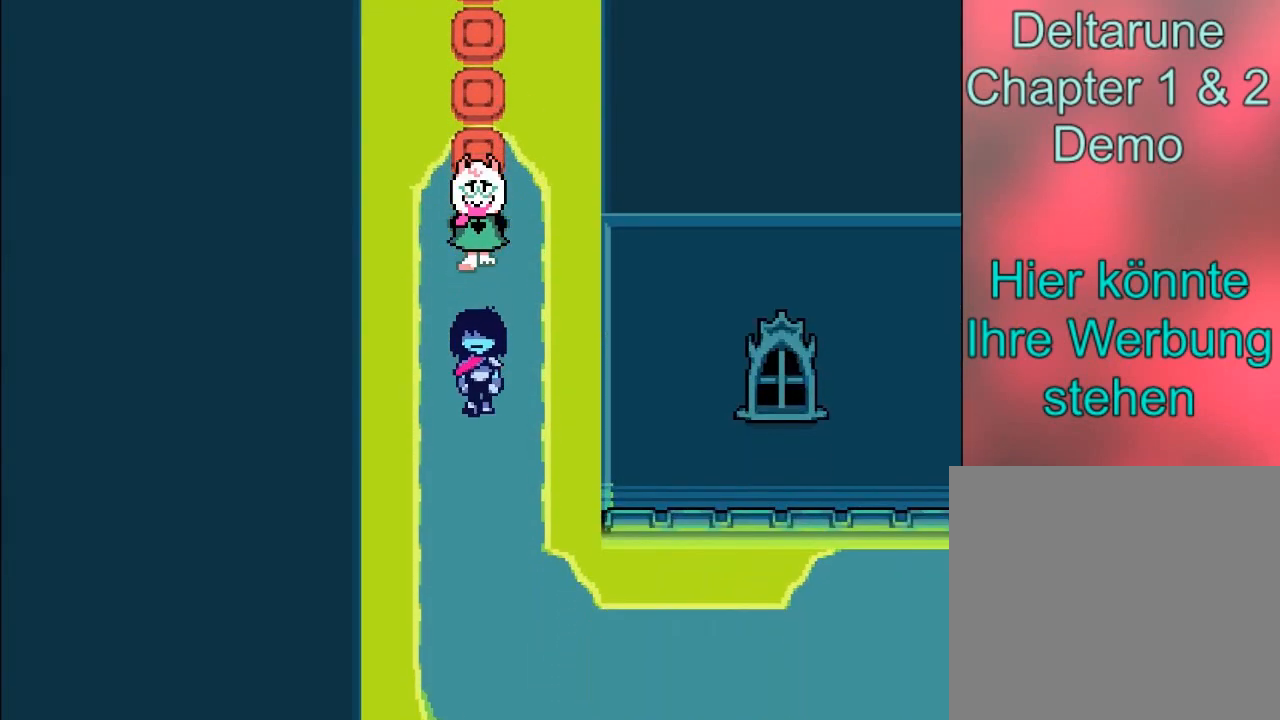
{"buttons": ["B"], "left_stick": "down", "events": []}